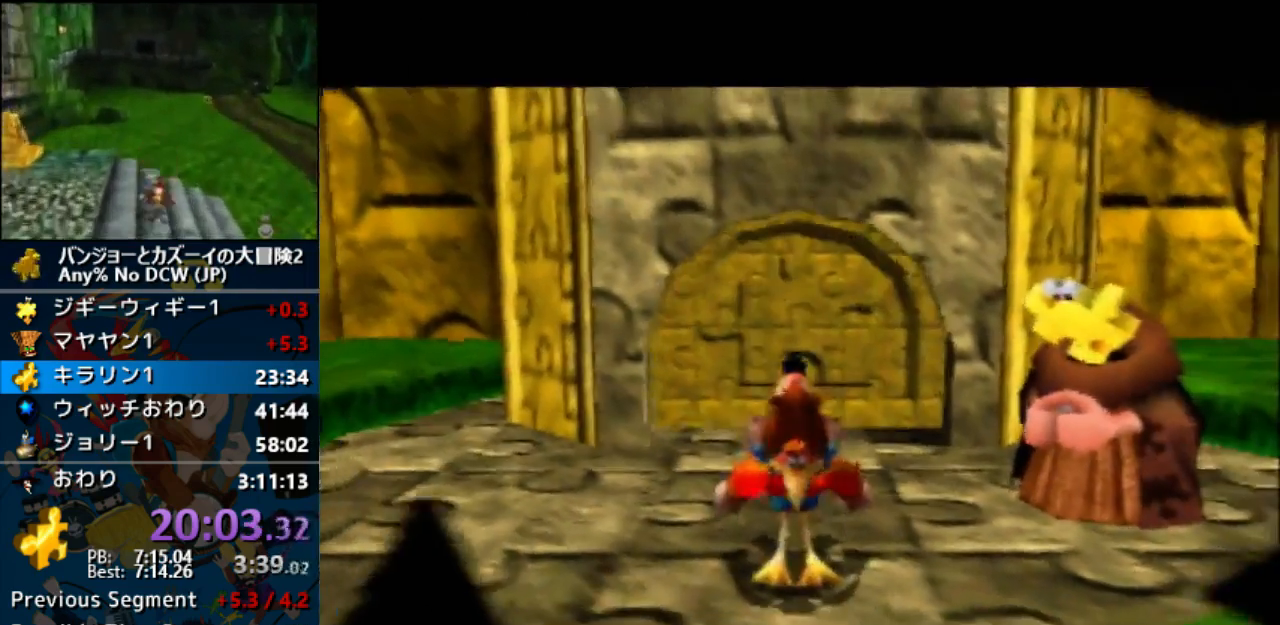
Gameplay with a controller (Nintendo layout); each line is a JSON object with the inputs held at the frame after it (dt_ms = milliseconds from this image to that frame). "events" lists button and stick changes between this image and that frame as [ms after this image, input, new state], when the widget could be followed in between. Not read: B C_LEFT C_RIGHT L1 L3 R1 R3.
{"dt_ms": 500, "buttons": ["A"], "left_stick": "center", "events": []}
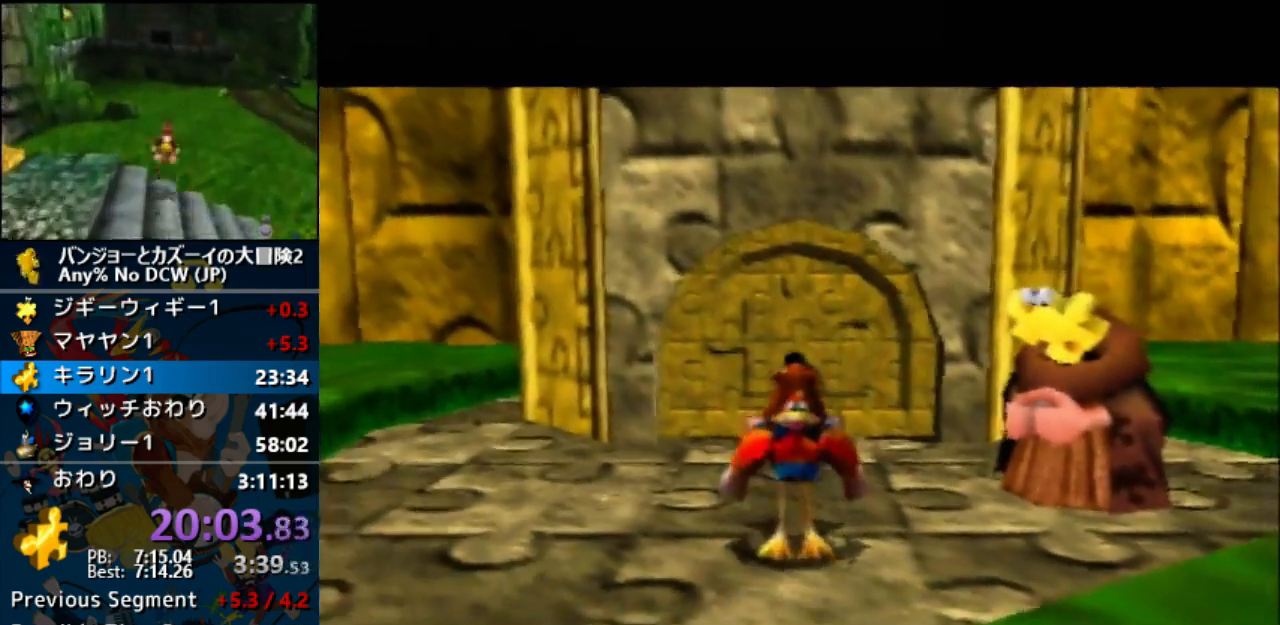
{"dt_ms": 500, "buttons": ["A"], "left_stick": "center", "events": []}
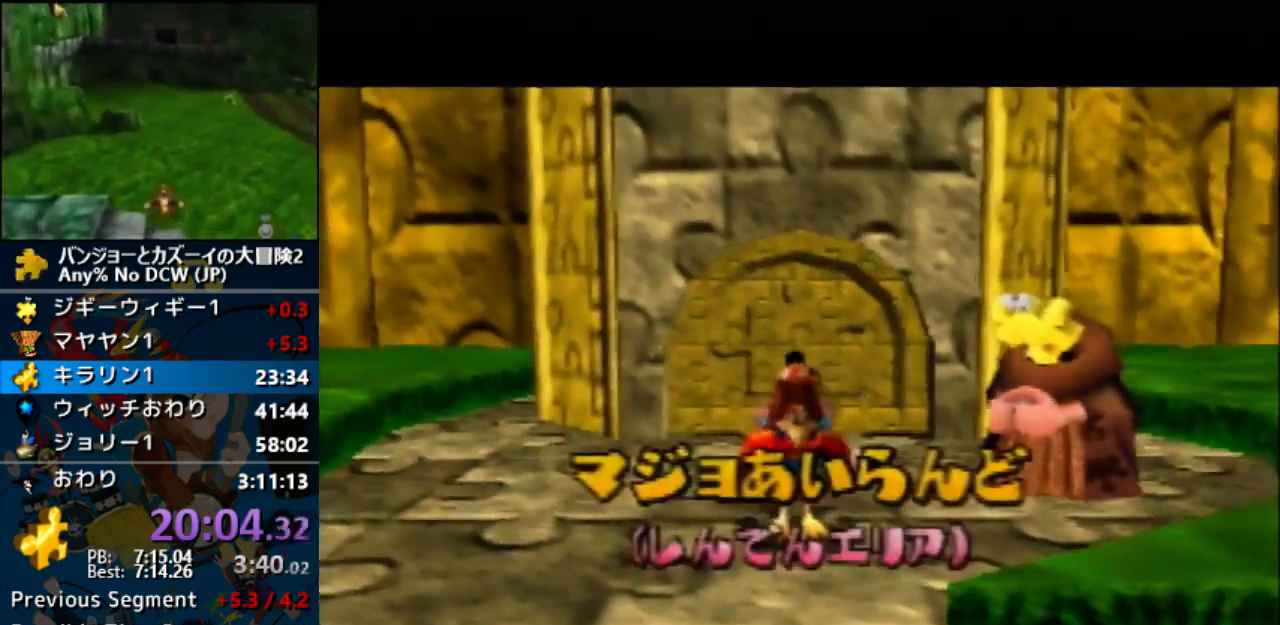
{"dt_ms": 500, "buttons": ["A"], "left_stick": "center", "events": []}
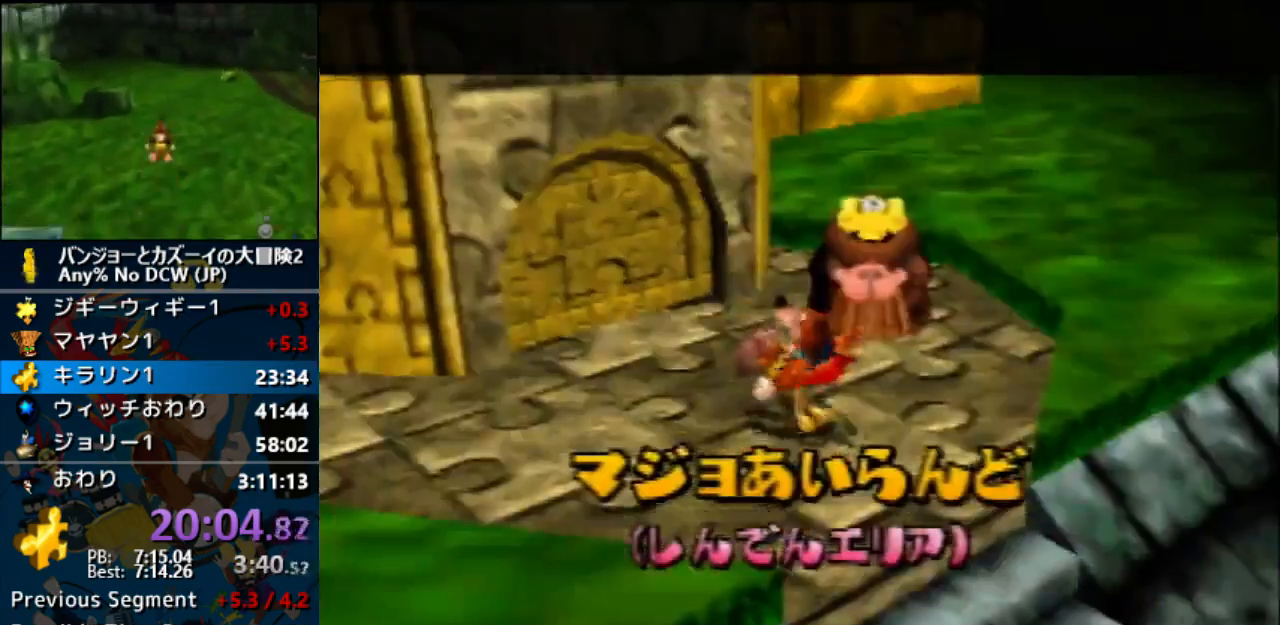
{"dt_ms": 500, "buttons": ["A"], "left_stick": "center", "events": []}
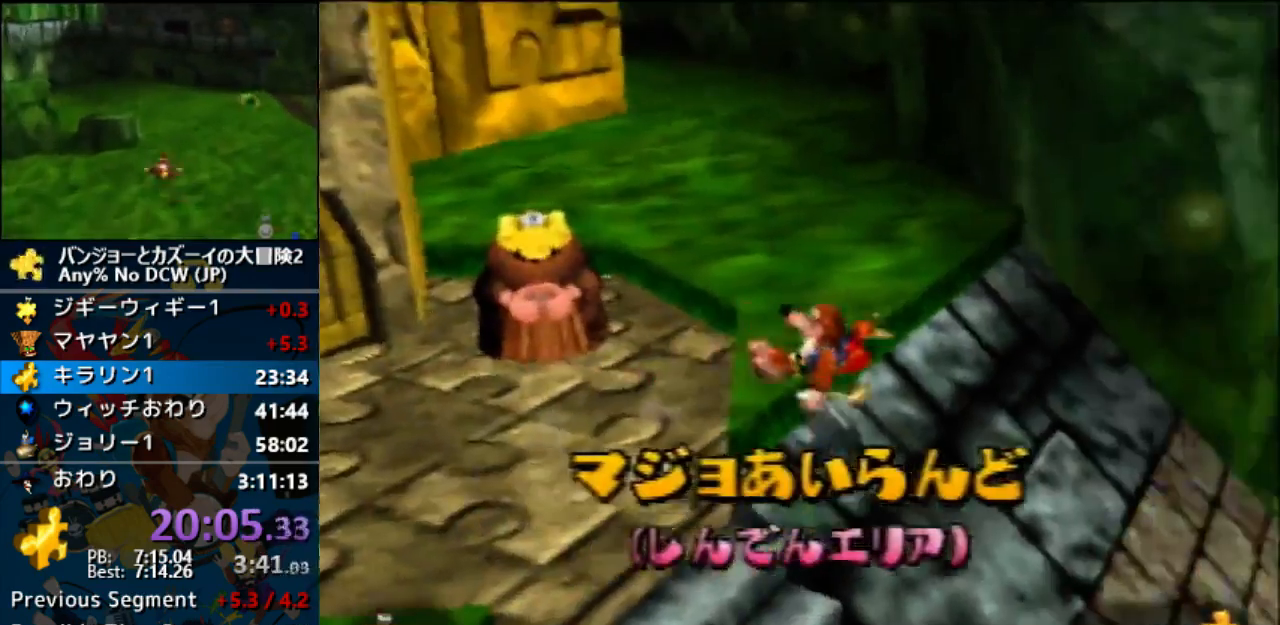
{"dt_ms": 500, "buttons": ["A"], "left_stick": "center", "events": []}
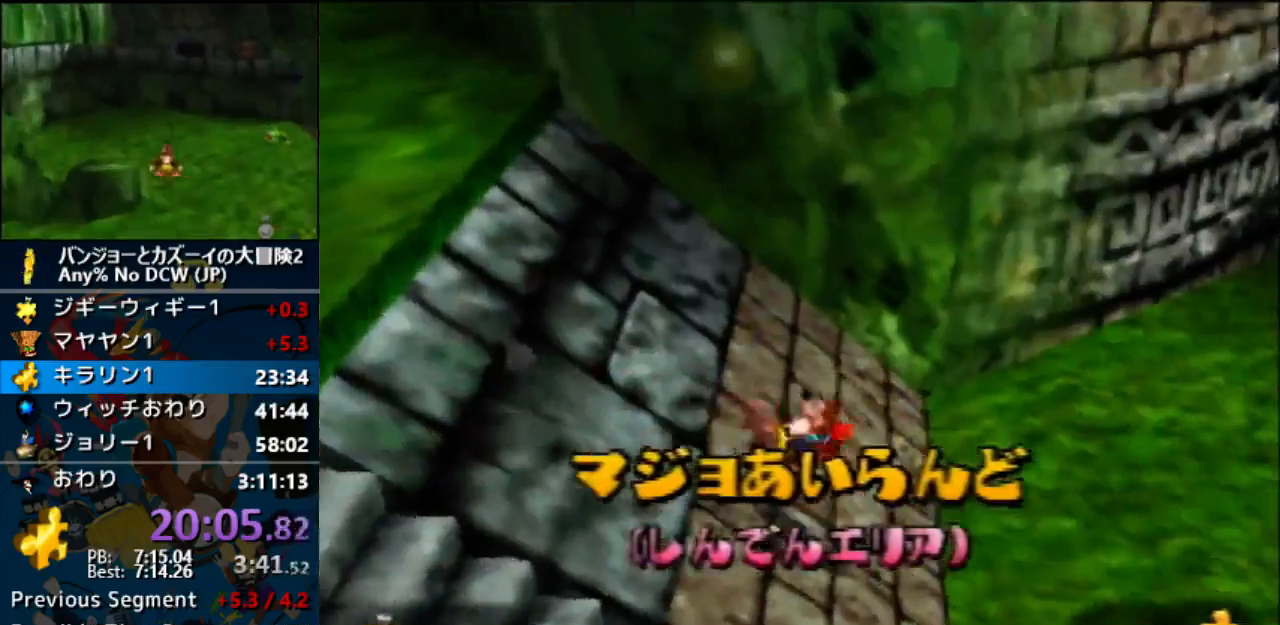
{"dt_ms": 500, "buttons": ["A"], "left_stick": "center", "events": []}
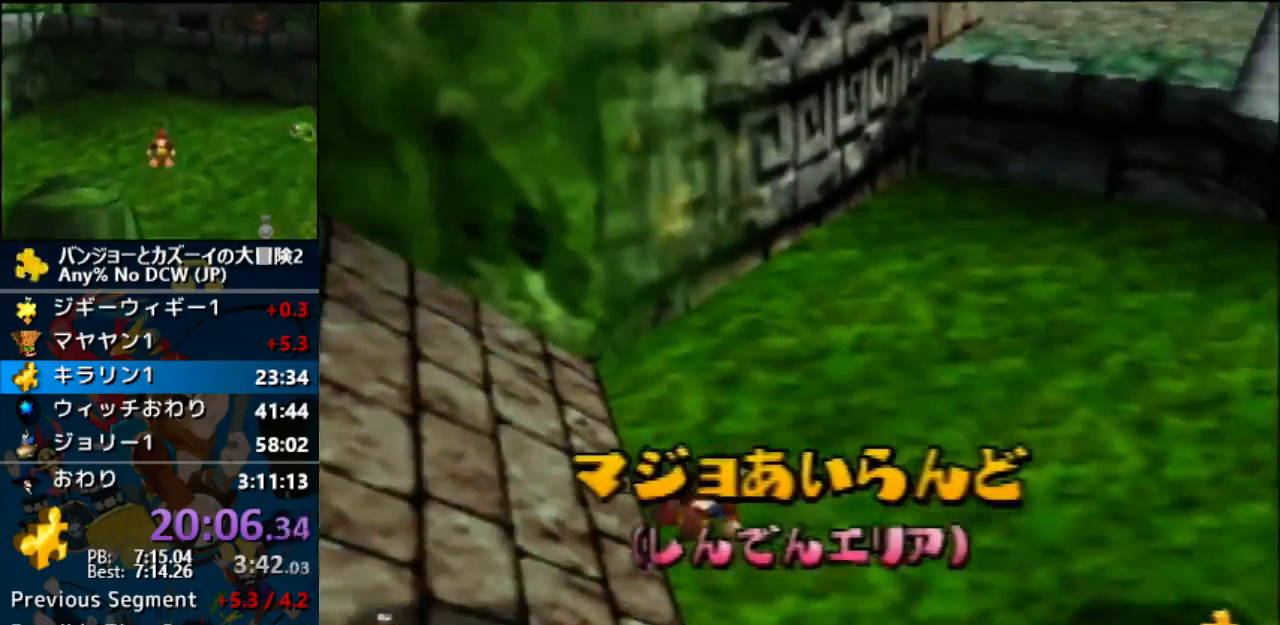
{"dt_ms": 500, "buttons": ["A"], "left_stick": "center", "events": []}
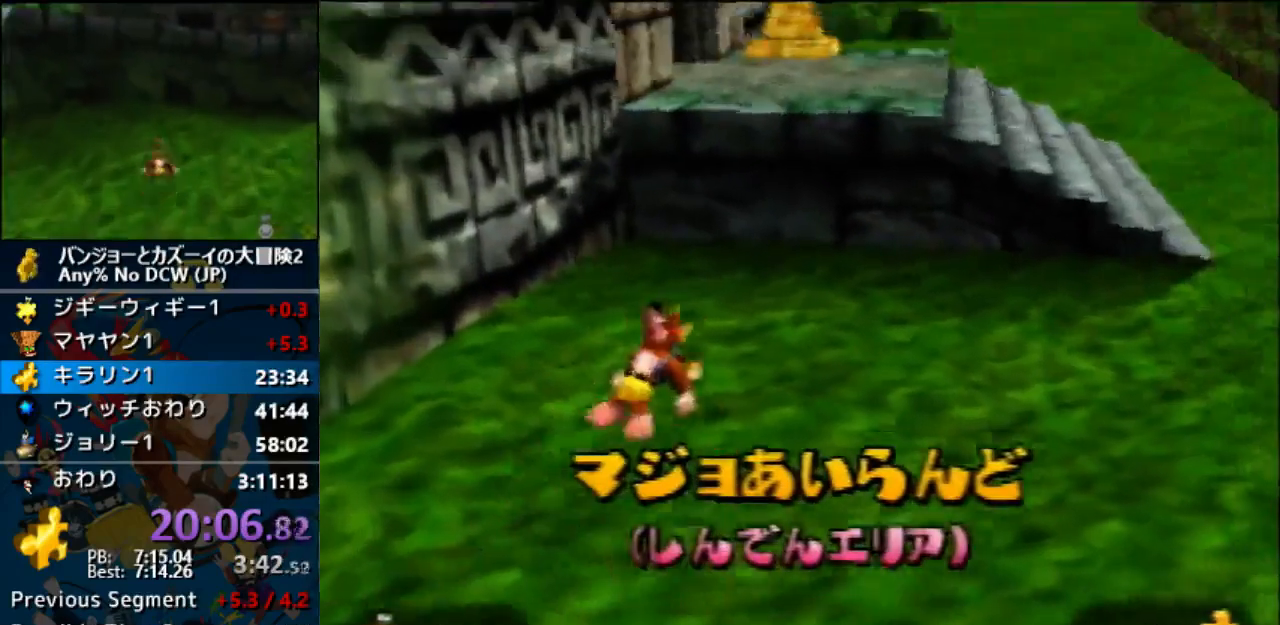
{"dt_ms": 500, "buttons": ["A"], "left_stick": "center", "events": []}
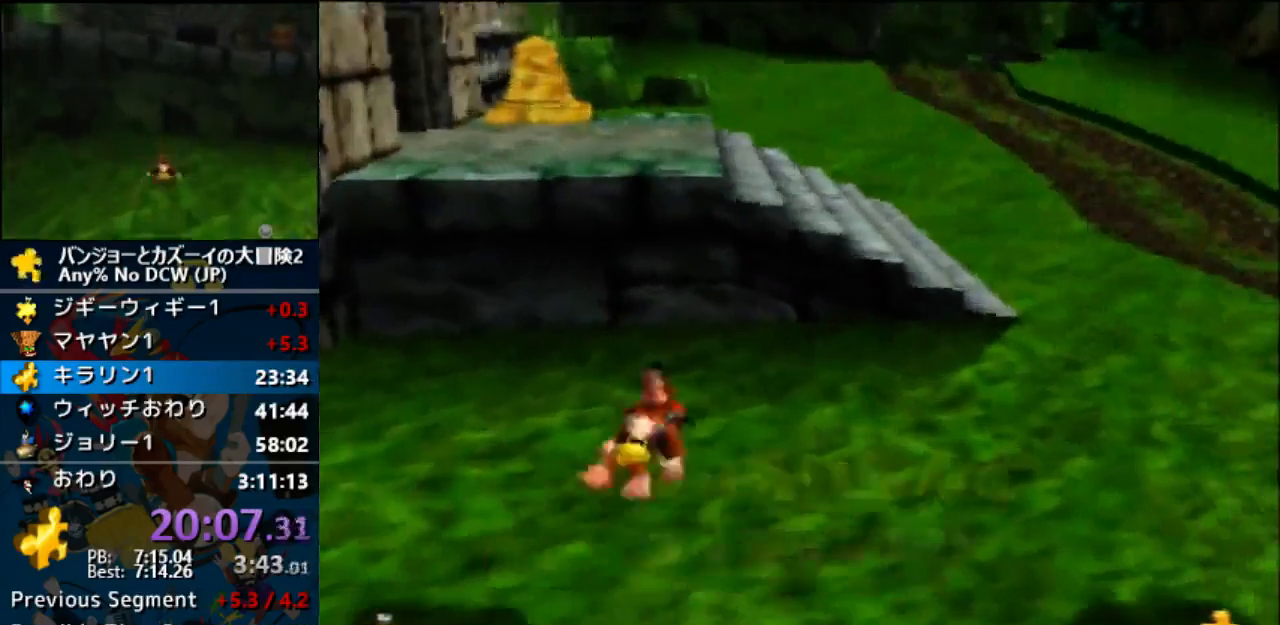
{"dt_ms": 500, "buttons": ["A"], "left_stick": "center", "events": []}
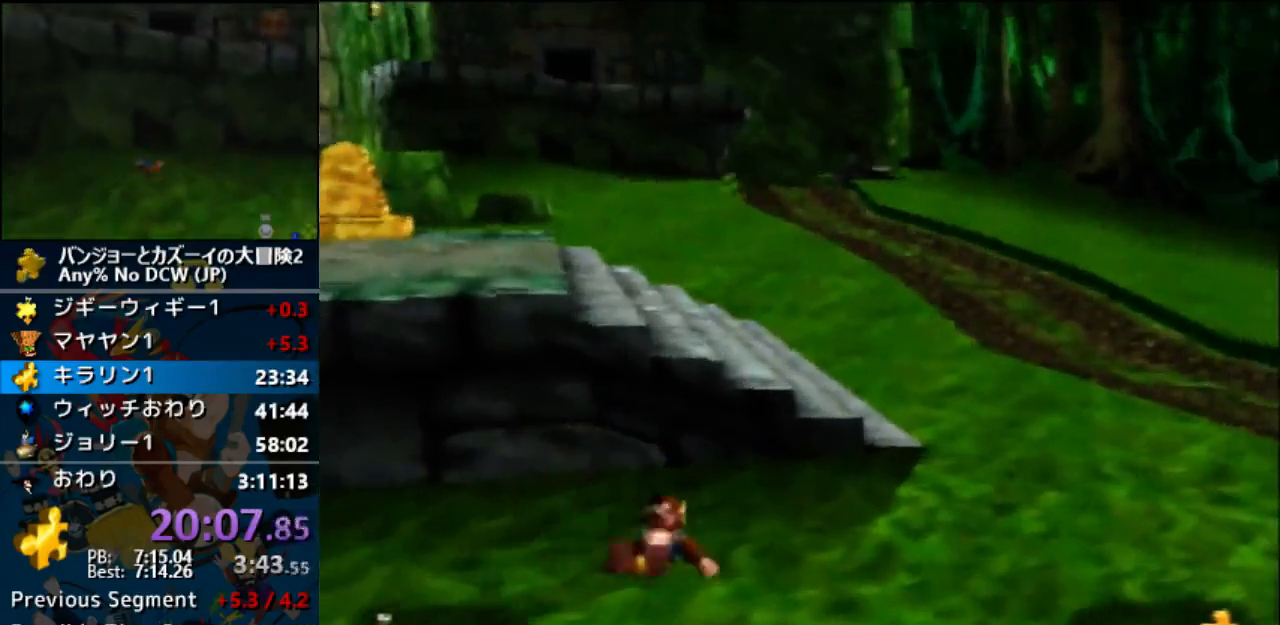
{"dt_ms": 500, "buttons": ["A"], "left_stick": "center", "events": []}
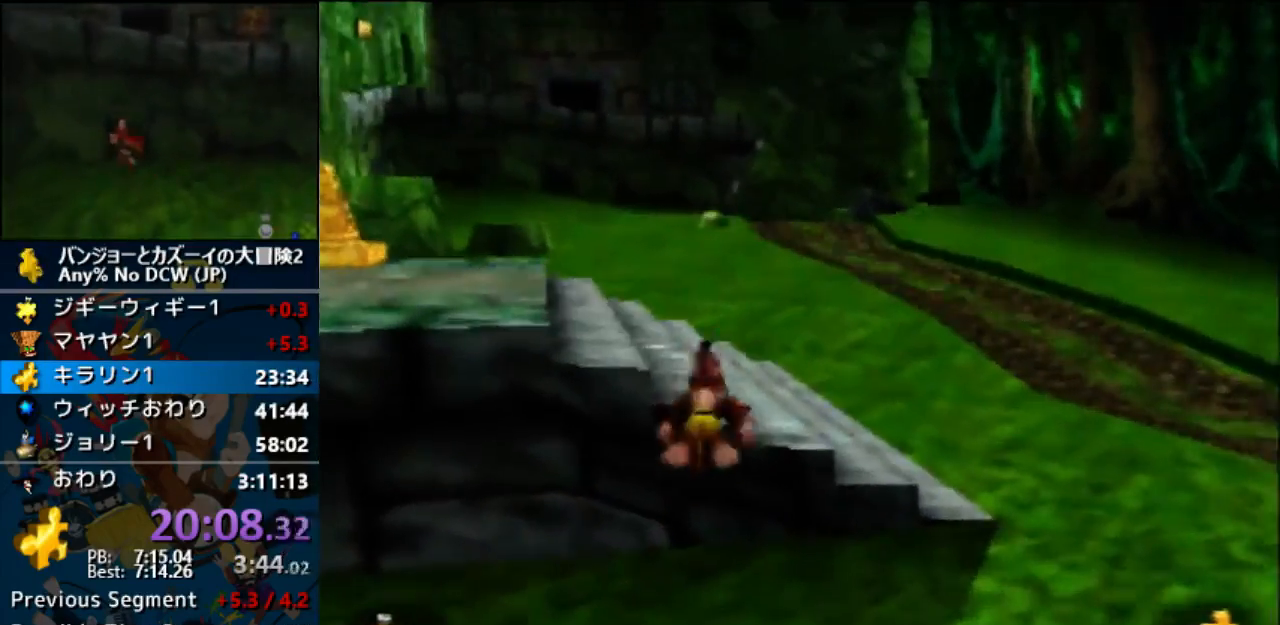
{"dt_ms": 500, "buttons": ["A"], "left_stick": "center", "events": []}
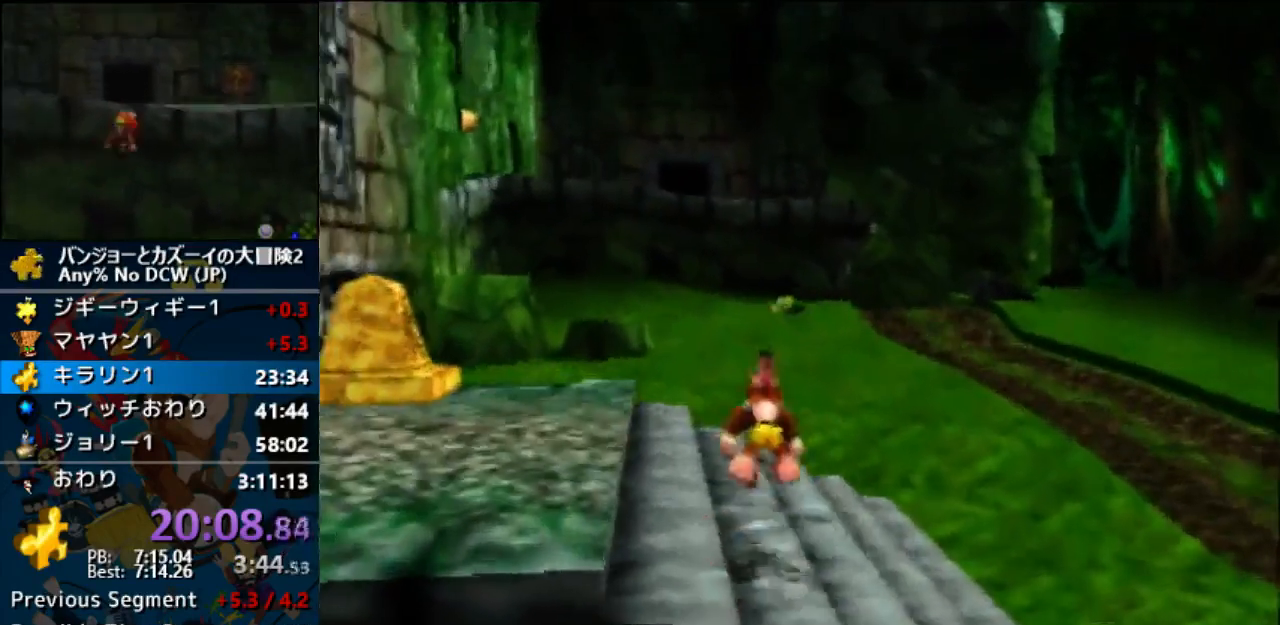
{"dt_ms": 500, "buttons": ["A"], "left_stick": "center", "events": []}
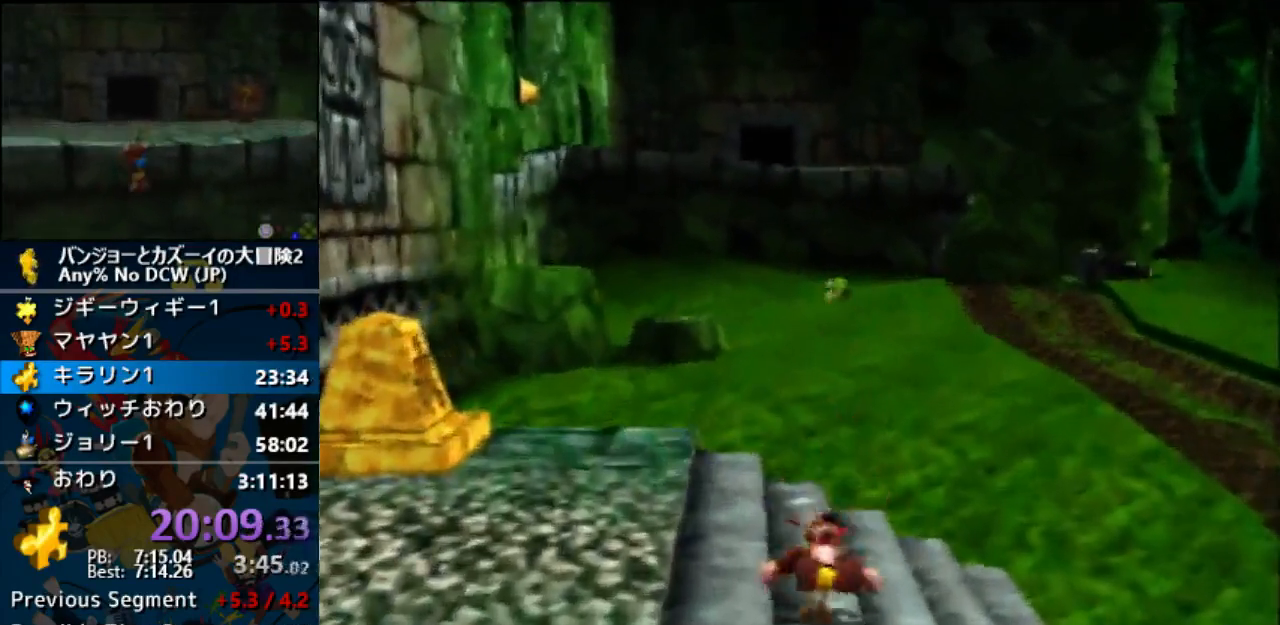
{"dt_ms": 1000, "buttons": ["A"], "left_stick": "center"}
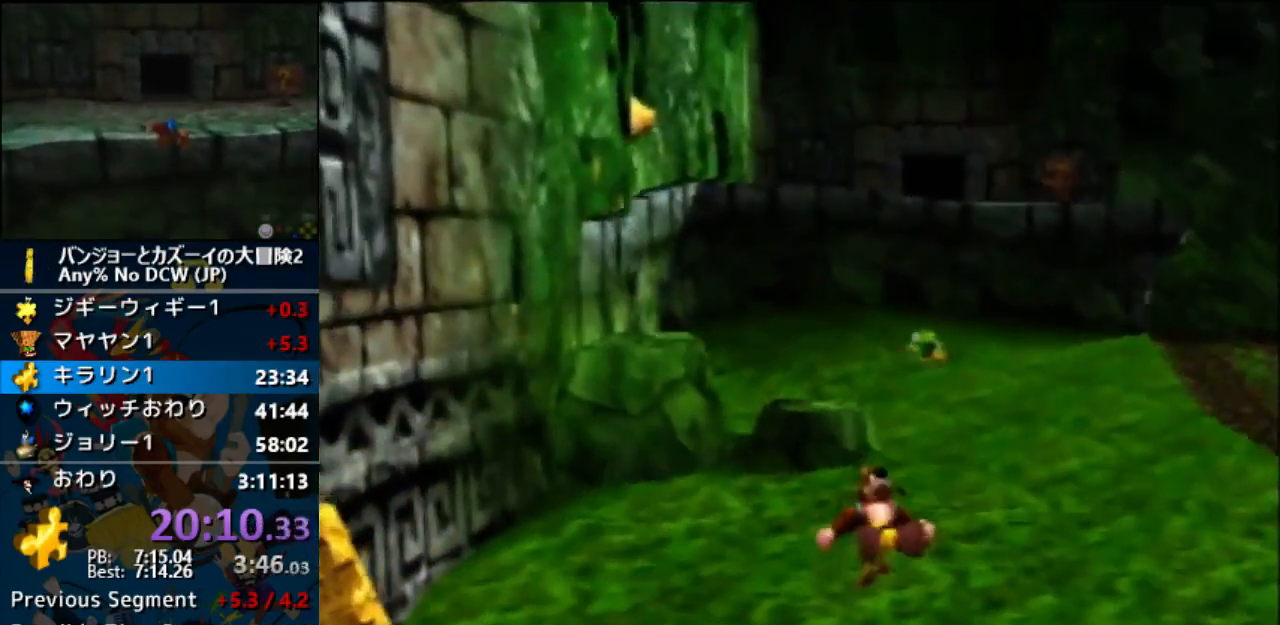
{"dt_ms": 500, "buttons": ["A"], "left_stick": "center", "events": []}
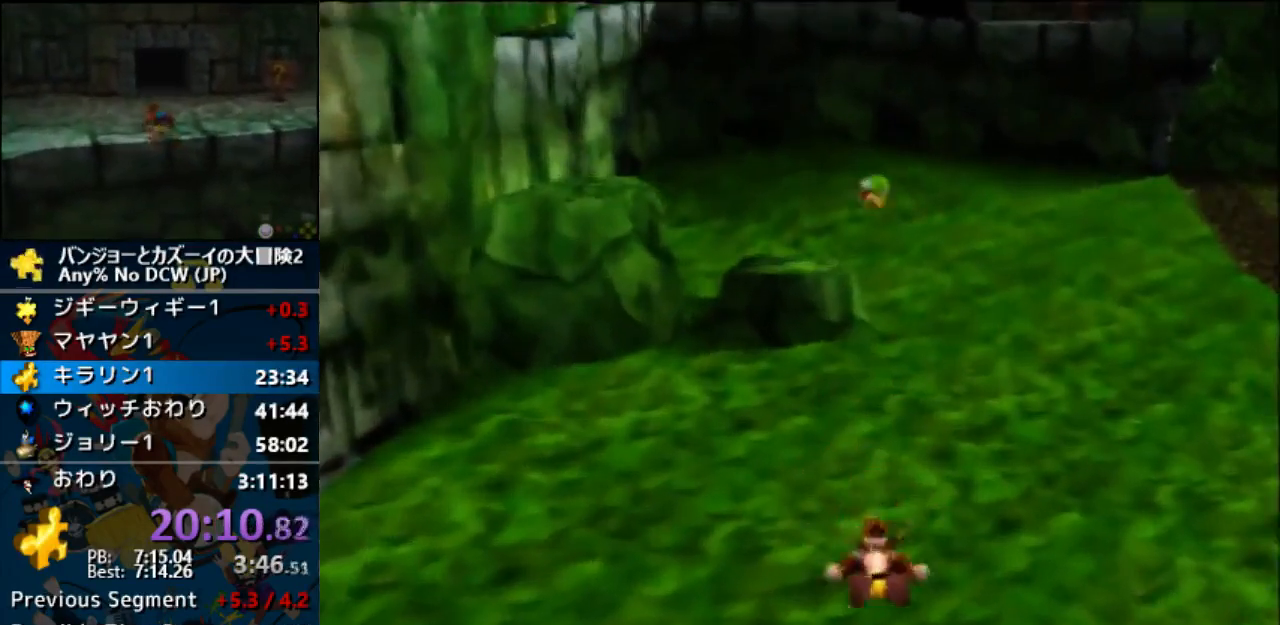
{"dt_ms": 500, "buttons": ["A"], "left_stick": "center", "events": []}
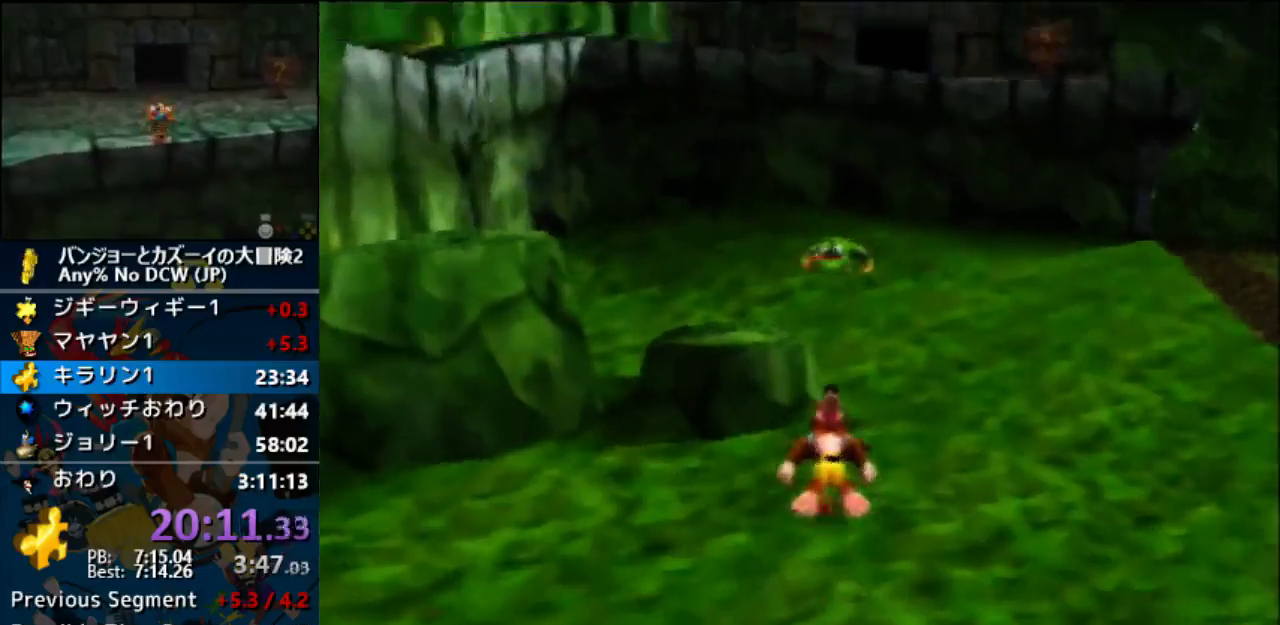
{"dt_ms": 500, "buttons": ["A"], "left_stick": "center", "events": []}
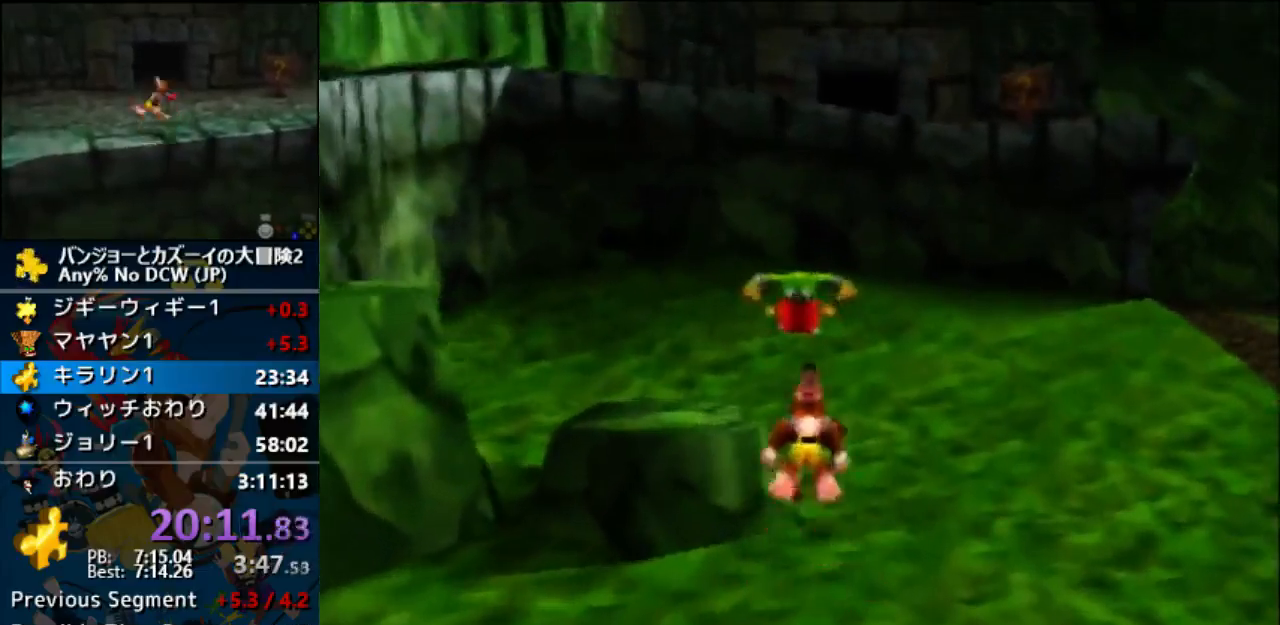
{"dt_ms": 500, "buttons": ["A"], "left_stick": "center", "events": []}
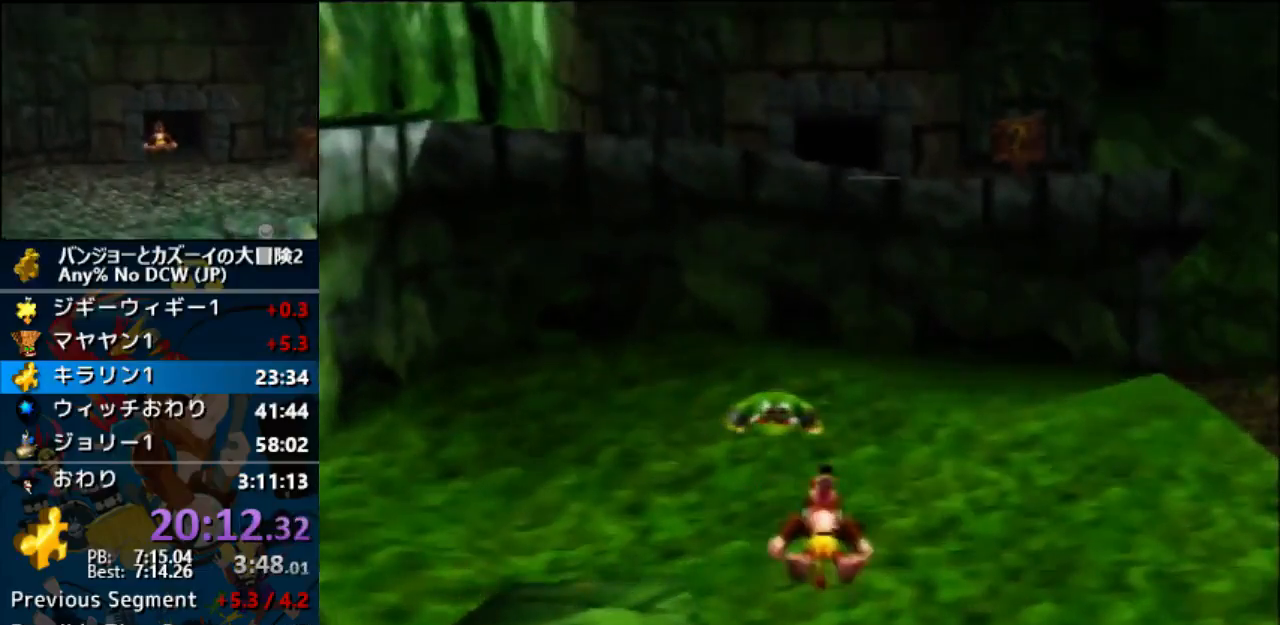
{"dt_ms": 500, "buttons": ["A"], "left_stick": "center", "events": []}
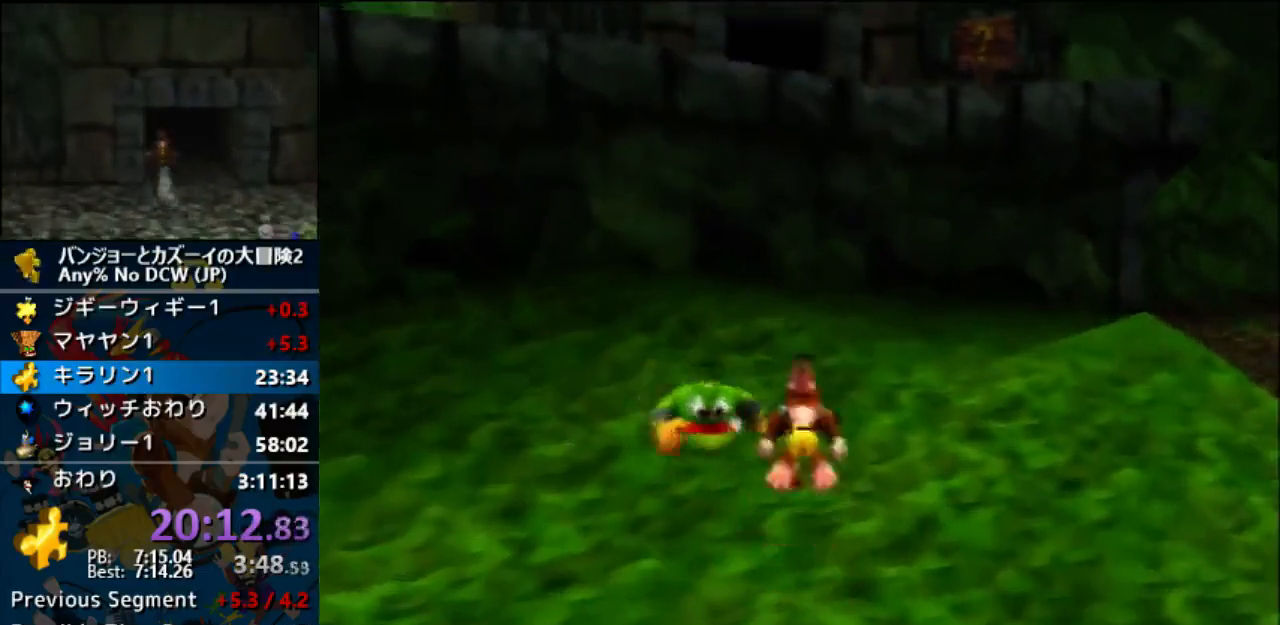
{"dt_ms": 500, "buttons": ["A"], "left_stick": "center", "events": []}
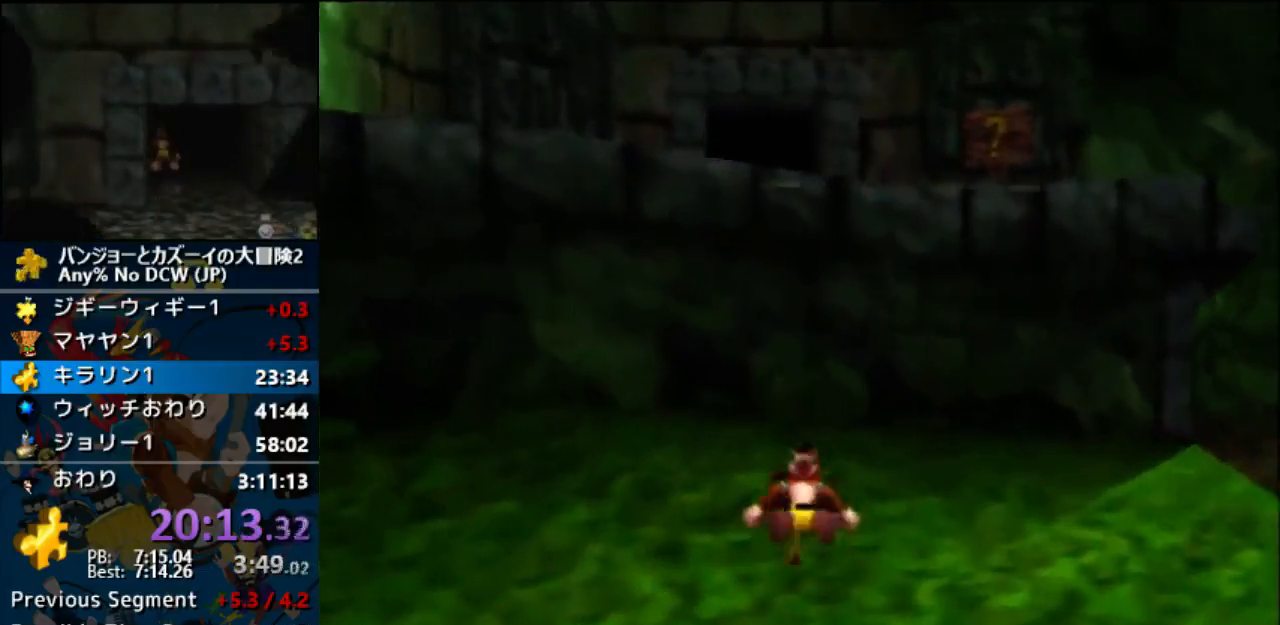
{"dt_ms": 500, "buttons": ["A"], "left_stick": "center", "events": []}
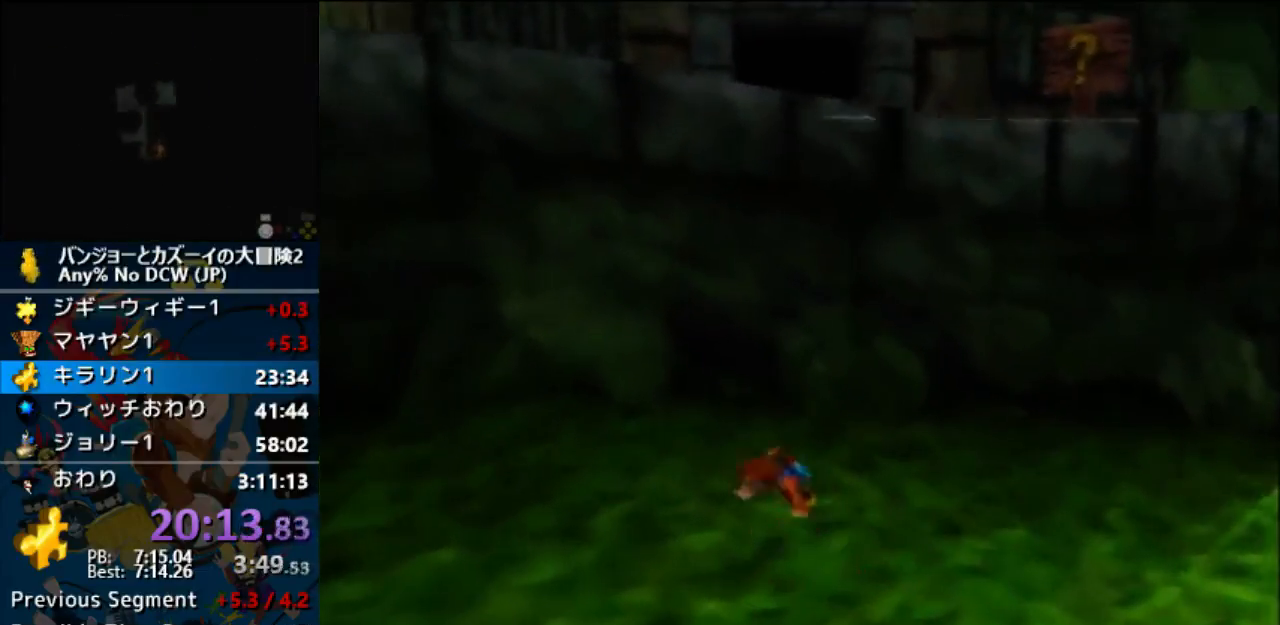
{"dt_ms": 500, "buttons": ["A"], "left_stick": "center", "events": []}
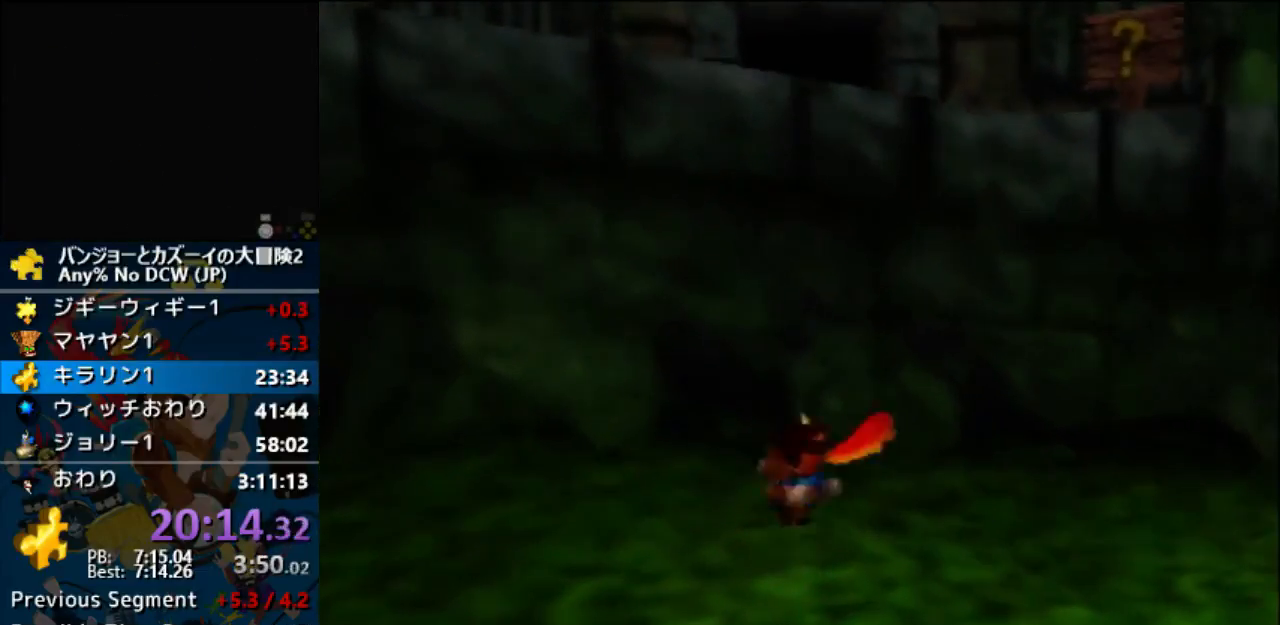
{"dt_ms": 500, "buttons": ["A"], "left_stick": "center", "events": []}
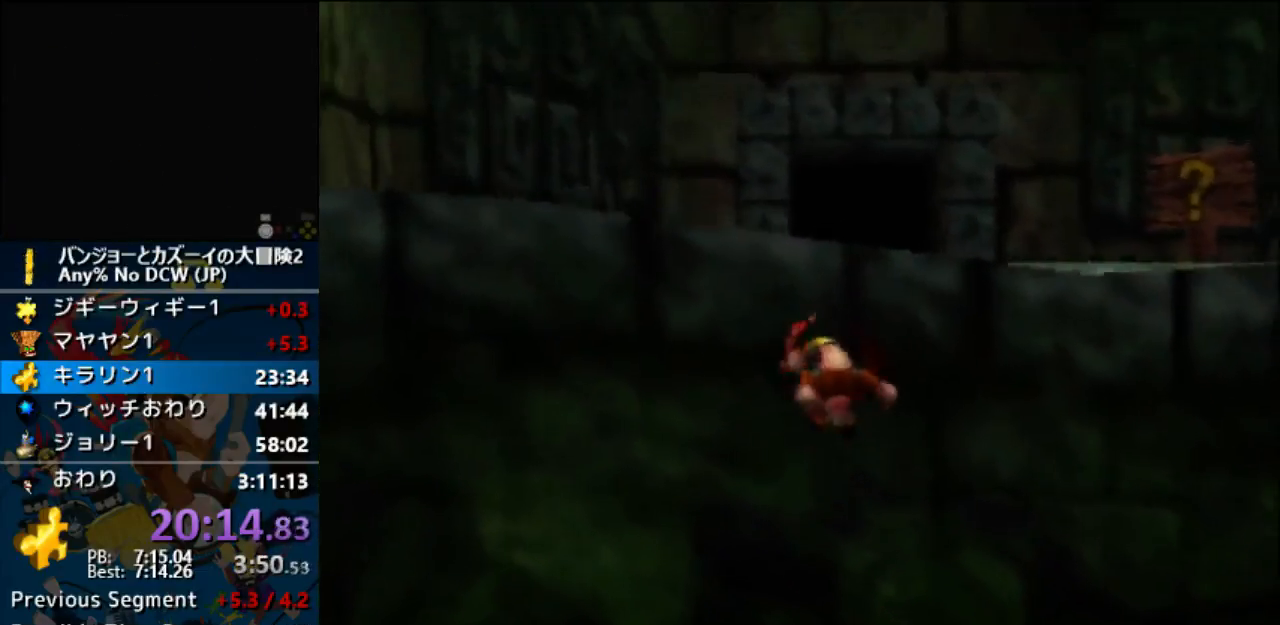
{"dt_ms": 500, "buttons": ["A"], "left_stick": "center", "events": []}
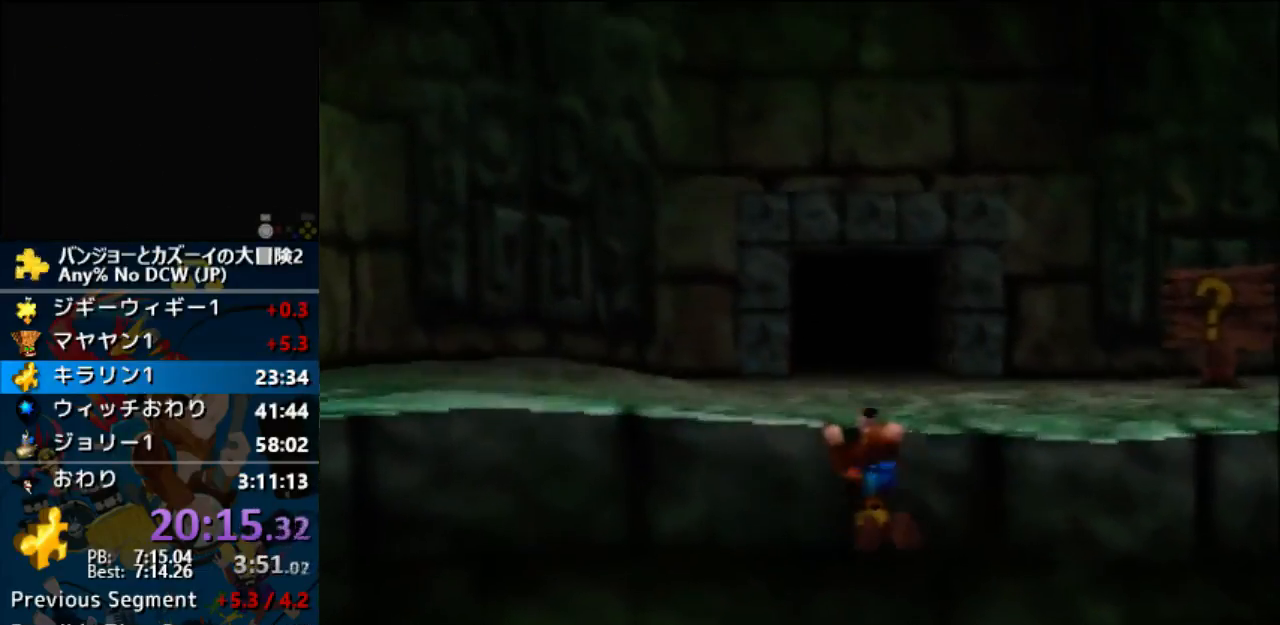
{"dt_ms": 500, "buttons": ["A"], "left_stick": "center", "events": []}
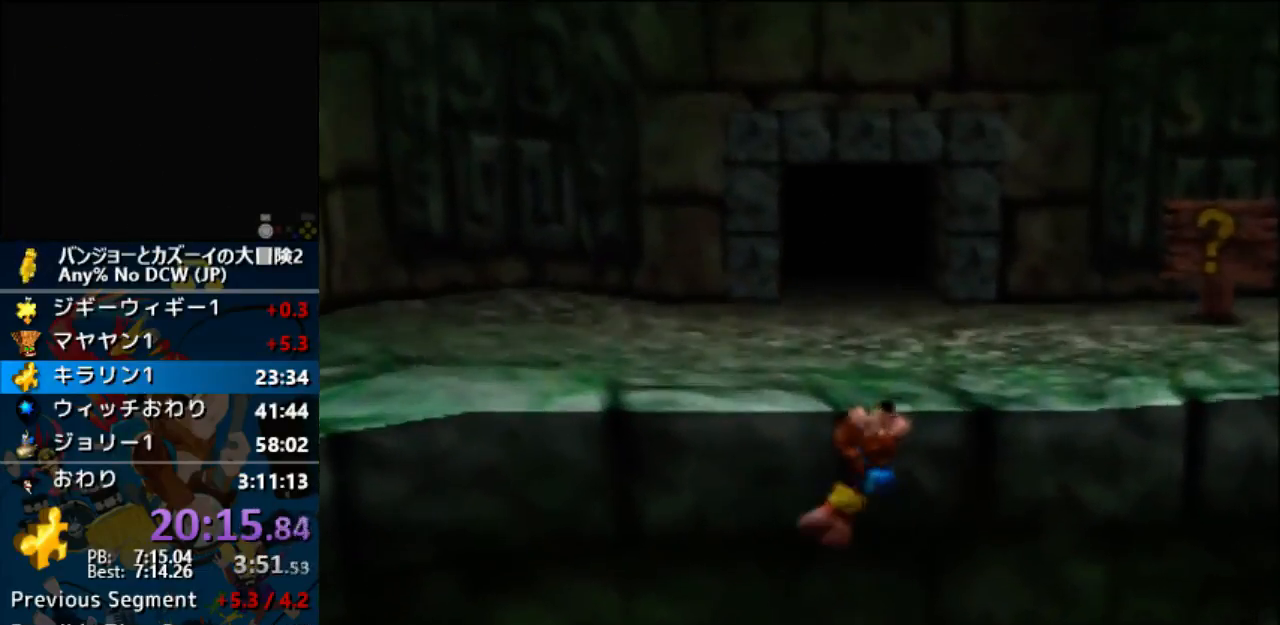
{"dt_ms": 500, "buttons": ["A"], "left_stick": "center", "events": []}
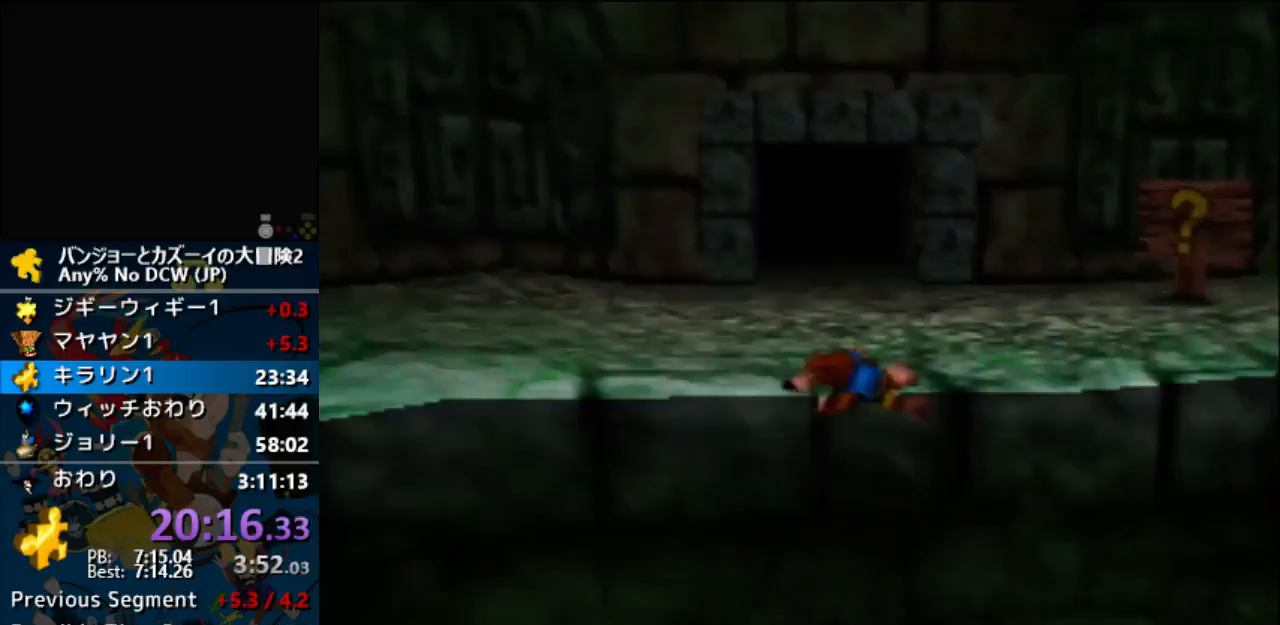
{"dt_ms": 500, "buttons": ["A"], "left_stick": "center", "events": []}
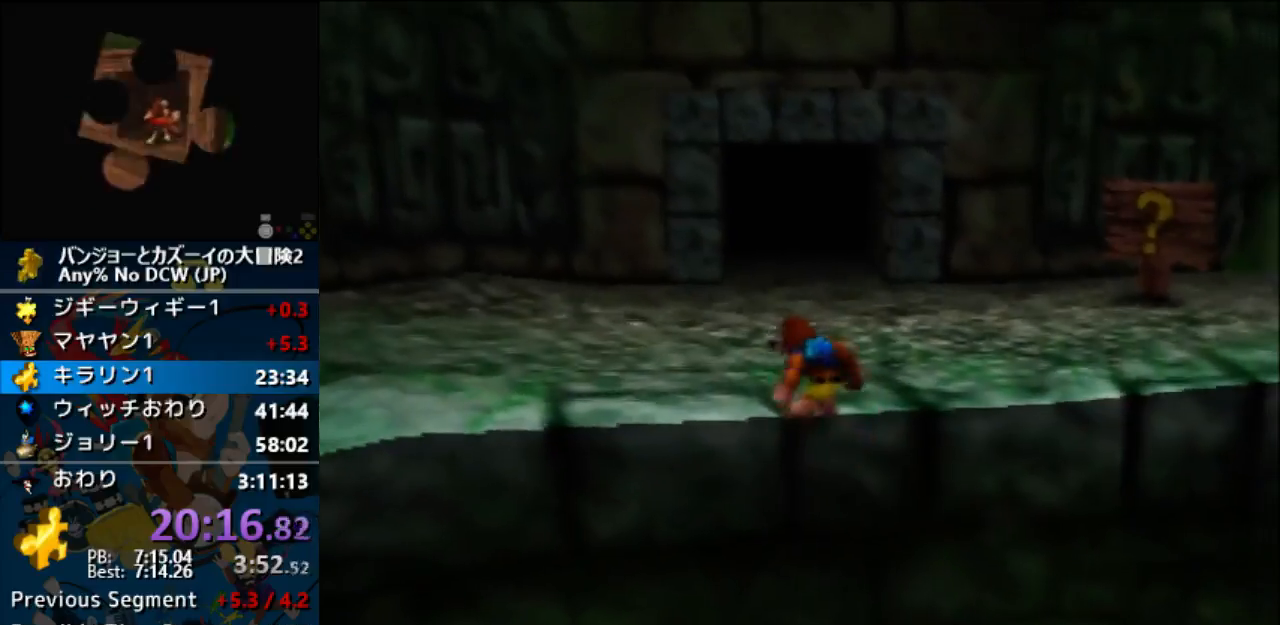
{"dt_ms": 500, "buttons": ["A"], "left_stick": "center", "events": []}
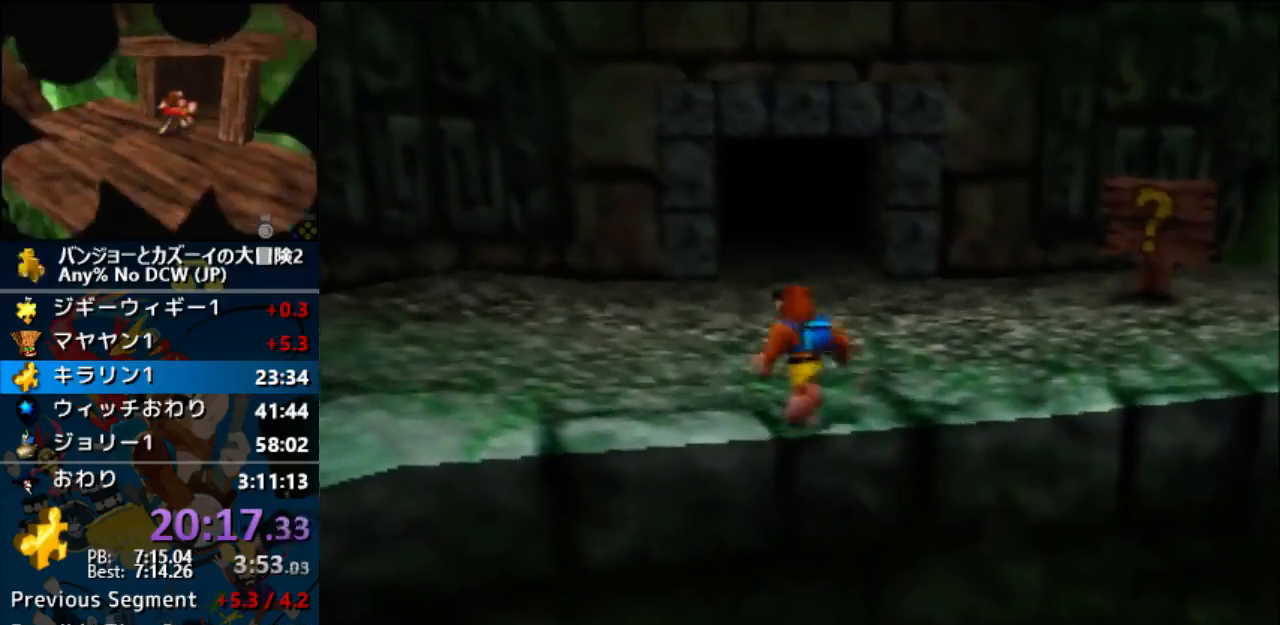
{"dt_ms": 500, "buttons": ["A"], "left_stick": "center", "events": []}
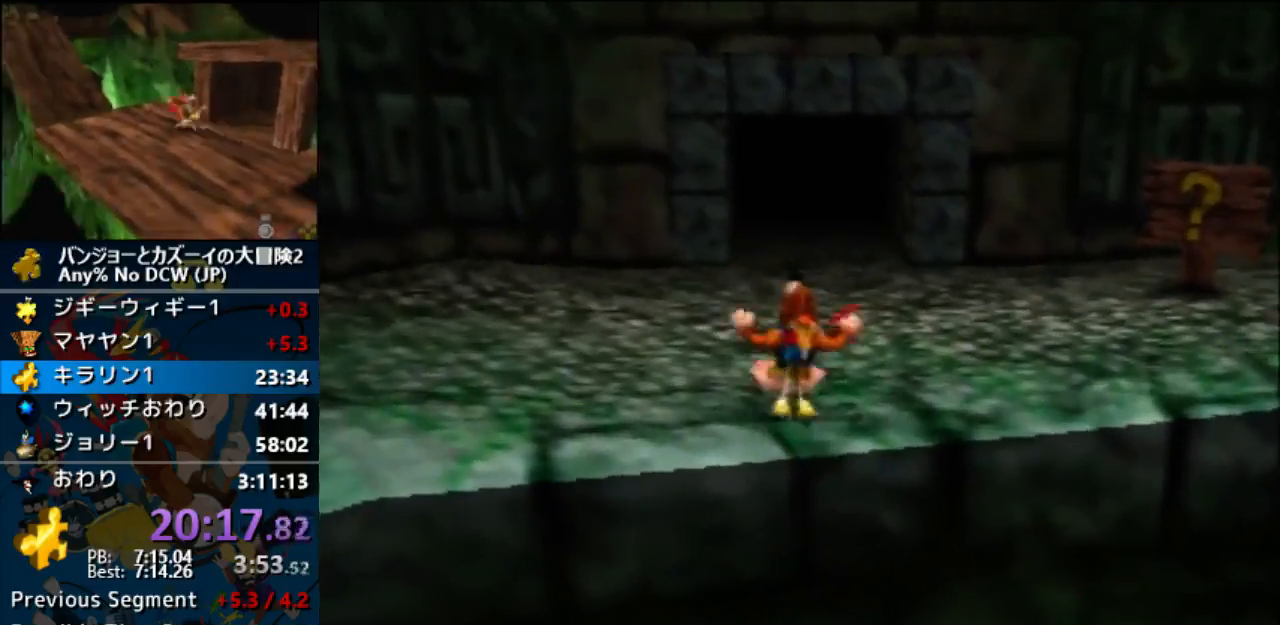
{"dt_ms": 500, "buttons": ["A"], "left_stick": "center", "events": []}